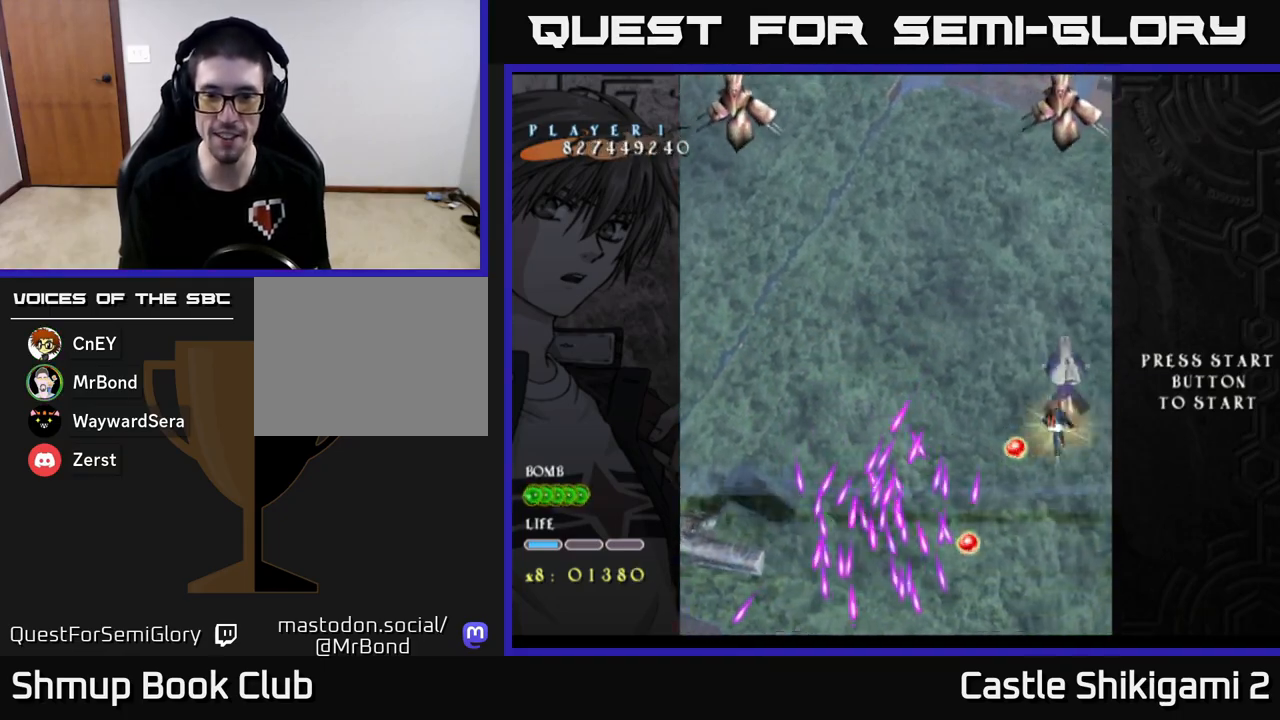
Gameplay with a controller (Xbox layout); each line is a JSON object with the inputs held at the frame after it. "events" lists button and stick changes between this image and that frame as [ms after this image, input, new state], when the widget could be followed in between. Not read: right_stick.
{"buttons": ["X", "DPAD_DOWN"], "left_stick": "center", "events": [[17, "DPAD_LEFT", "down"], [150, "DPAD_UP", "up"], [233, "DPAD_DOWN", "down"], [233, "DPAD_LEFT", "up"]]}
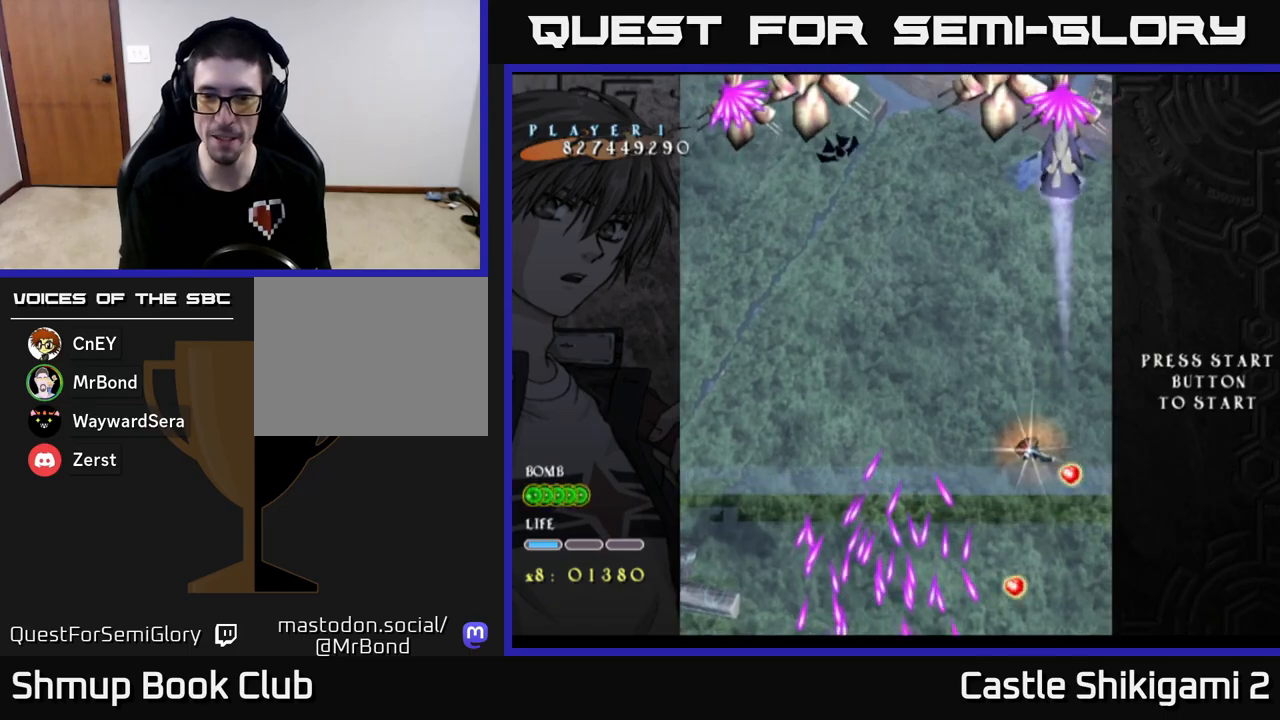
{"buttons": ["X", "DPAD_DOWN", "DPAD_LEFT"], "left_stick": "center", "events": [[33, "DPAD_RIGHT", "down"], [417, "DPAD_RIGHT", "up"], [467, "DPAD_LEFT", "down"]]}
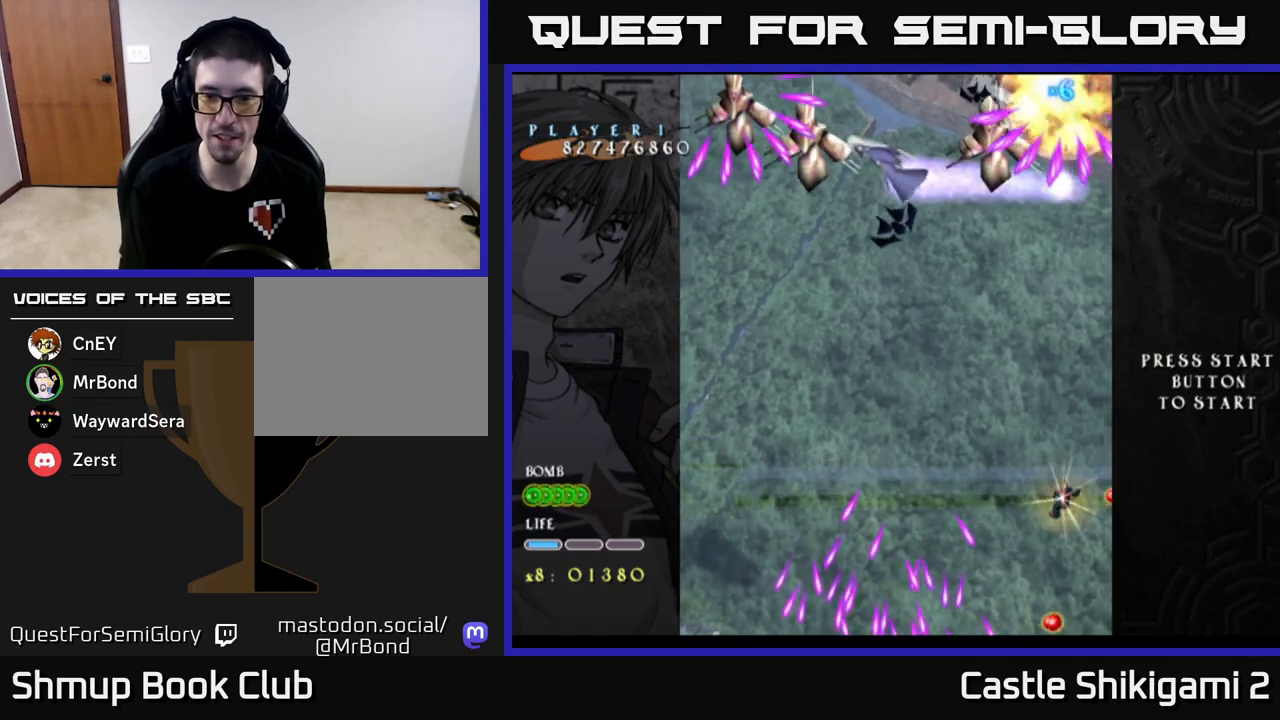
{"buttons": ["X", "DPAD_DOWN"], "left_stick": "center", "events": [[383, "DPAD_LEFT", "up"]]}
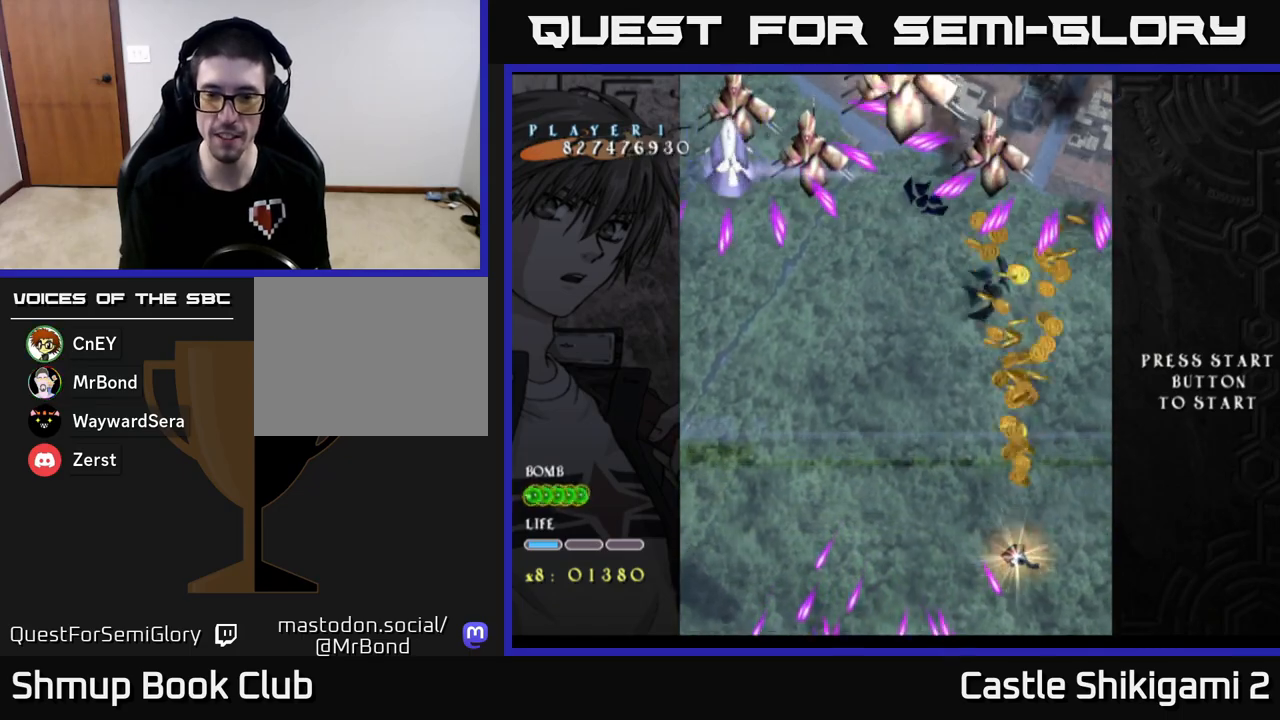
{"buttons": ["X", "DPAD_UP", "DPAD_LEFT"], "left_stick": "center", "events": [[350, "DPAD_DOWN", "up"], [400, "DPAD_UP", "down"], [433, "DPAD_LEFT", "down"]]}
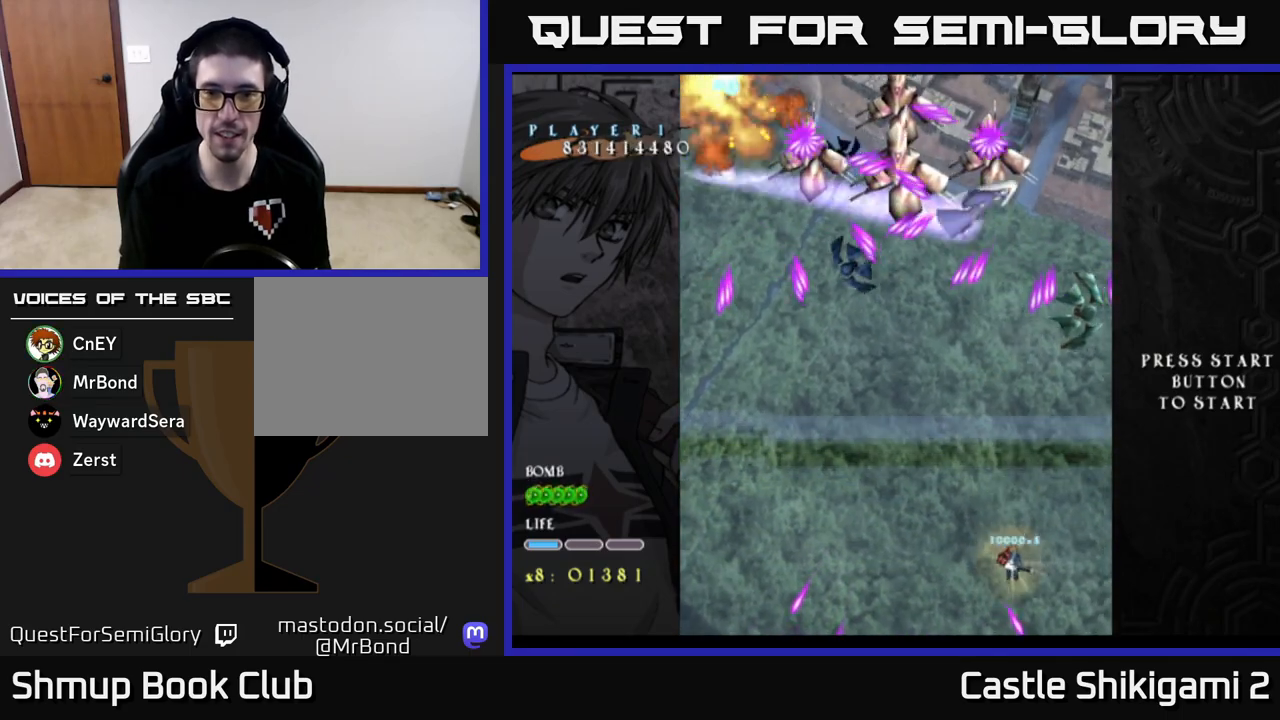
{"buttons": ["X", "DPAD_UP", "DPAD_LEFT"], "left_stick": "center", "events": []}
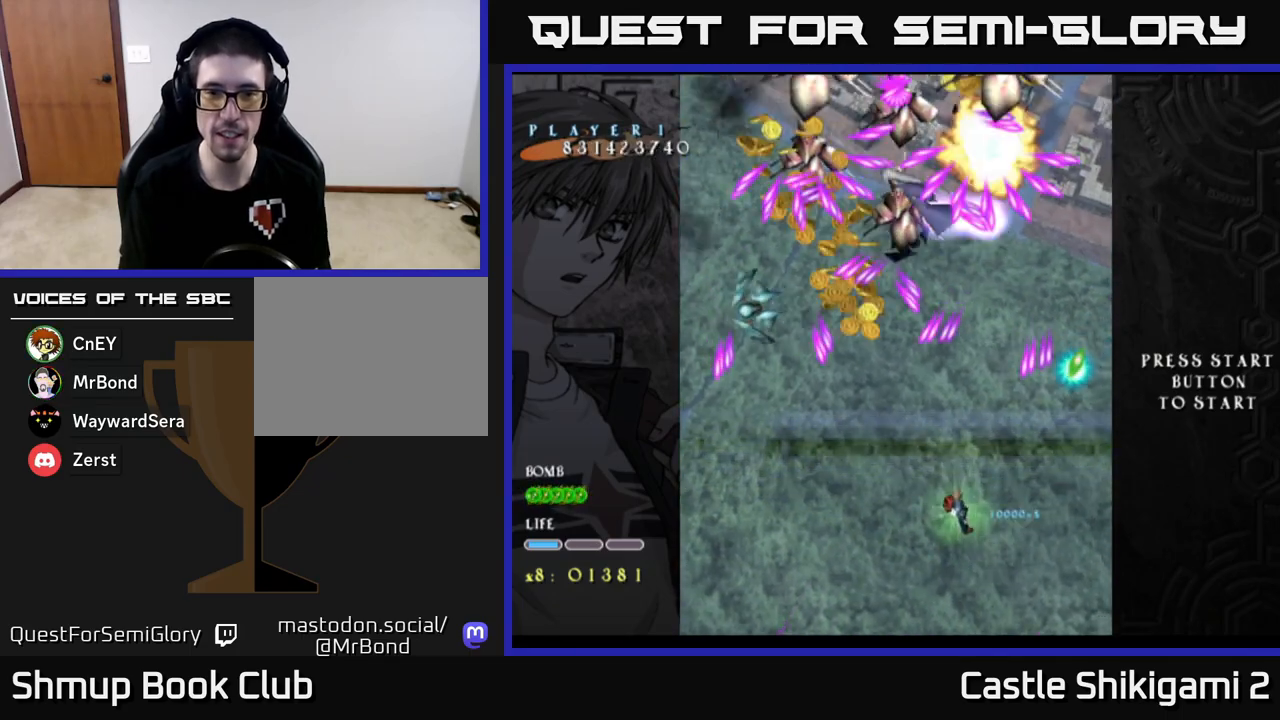
{"buttons": ["X", "DPAD_UP"], "left_stick": "center", "events": [[167, "DPAD_LEFT", "up"]]}
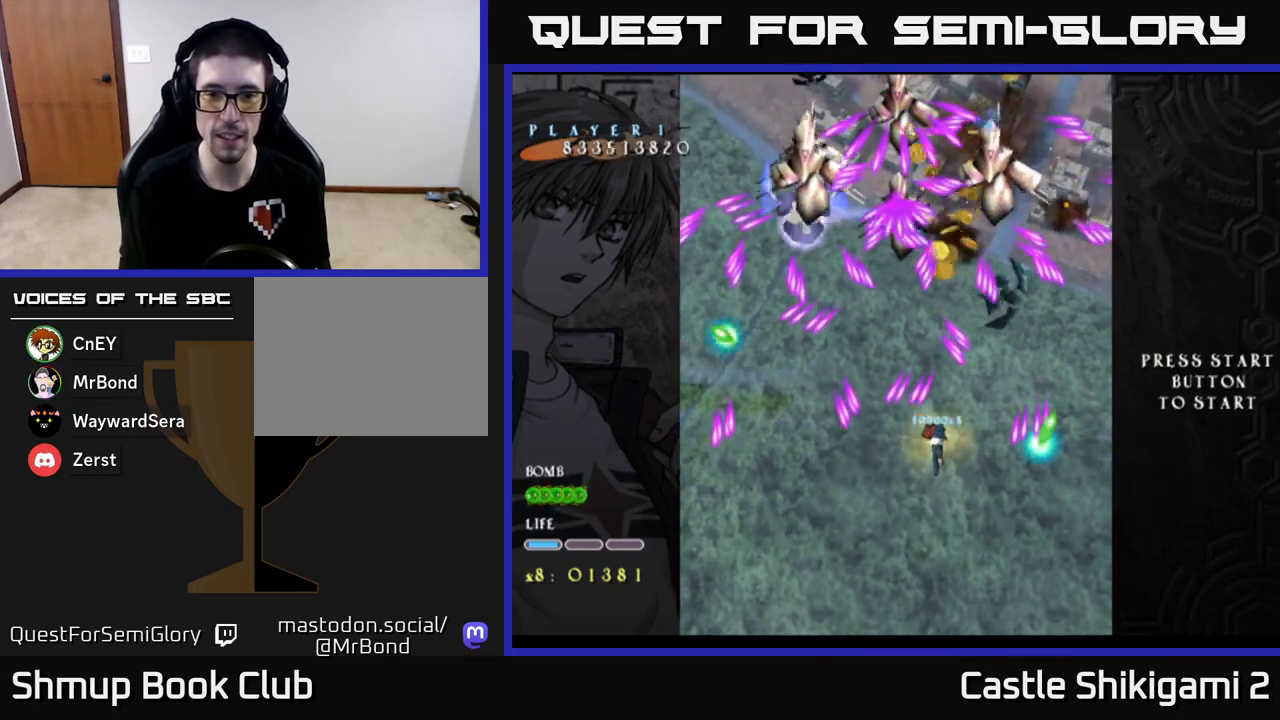
{"buttons": ["X", "DPAD_DOWN"], "left_stick": "center", "events": [[83, "DPAD_LEFT", "down"], [83, "DPAD_UP", "up"], [167, "DPAD_LEFT", "up"], [383, "DPAD_DOWN", "down"]]}
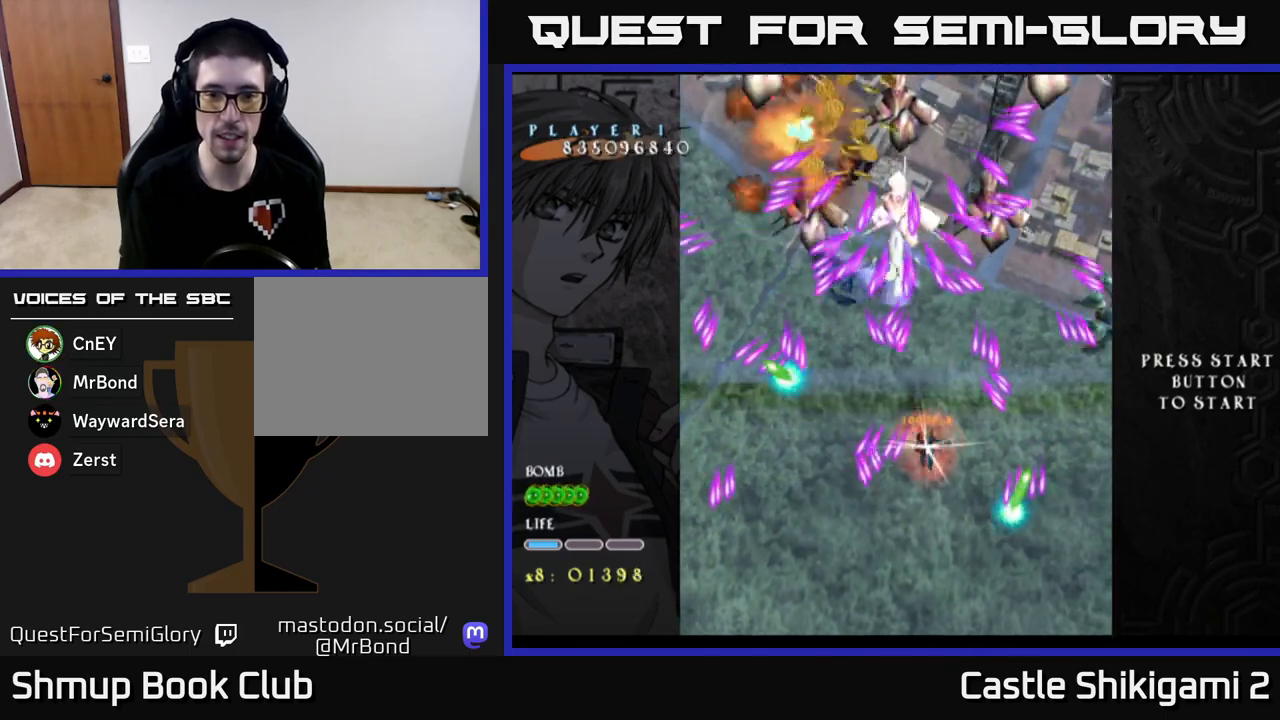
{"buttons": ["X", "DPAD_DOWN"], "left_stick": "center", "events": [[350, "DPAD_DOWN", "up"], [483, "DPAD_DOWN", "down"]]}
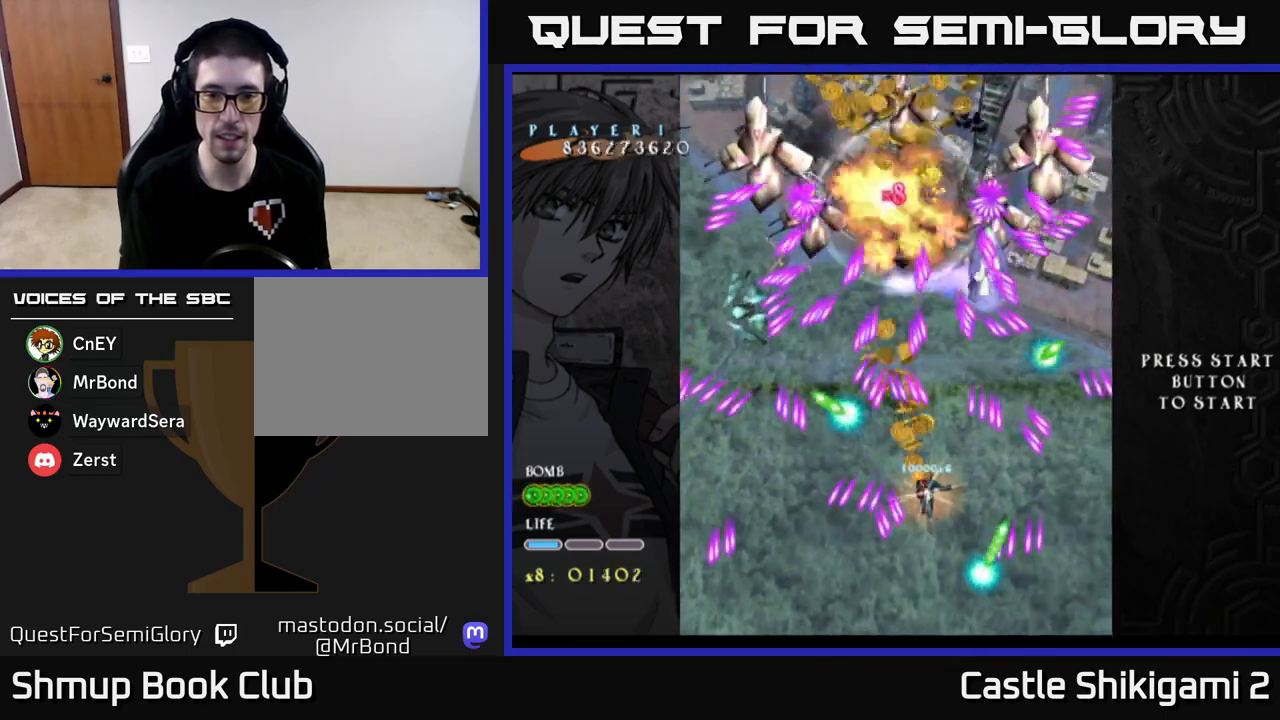
{"buttons": ["X"], "left_stick": "center", "events": [[117, "DPAD_DOWN", "up"], [250, "DPAD_DOWN", "down"], [433, "DPAD_DOWN", "up"]]}
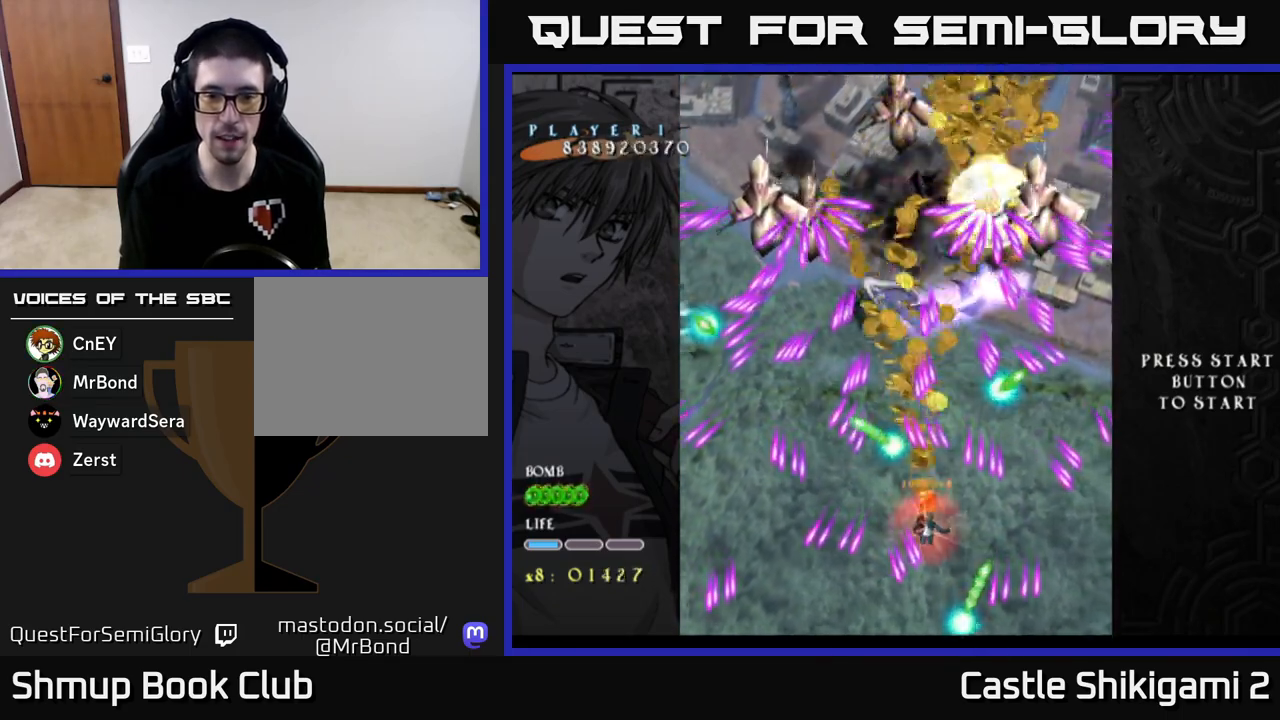
{"buttons": ["X", "DPAD_LEFT"], "left_stick": "center", "events": [[117, "DPAD_DOWN", "down"], [150, "DPAD_RIGHT", "down"], [200, "DPAD_RIGHT", "up"], [250, "DPAD_DOWN", "up"], [450, "DPAD_LEFT", "down"]]}
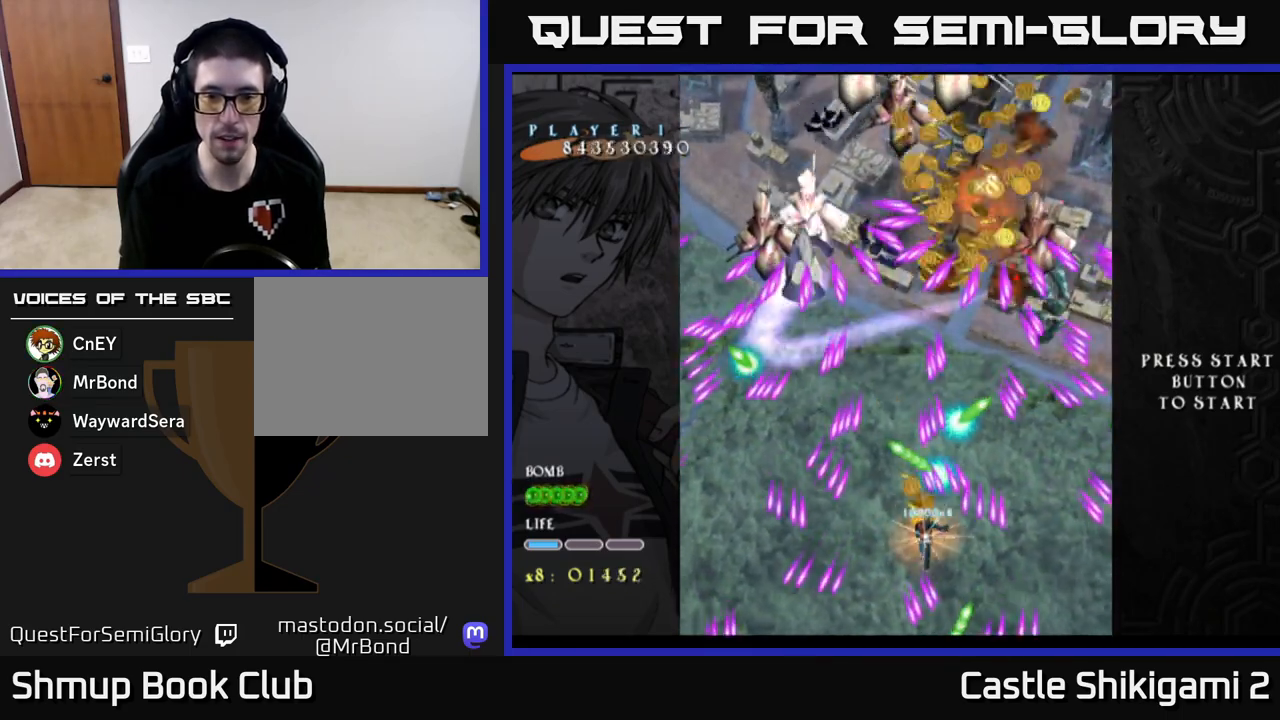
{"buttons": ["X"], "left_stick": "center", "events": [[33, "DPAD_LEFT", "up"], [217, "DPAD_RIGHT", "down"], [267, "DPAD_RIGHT", "up"]]}
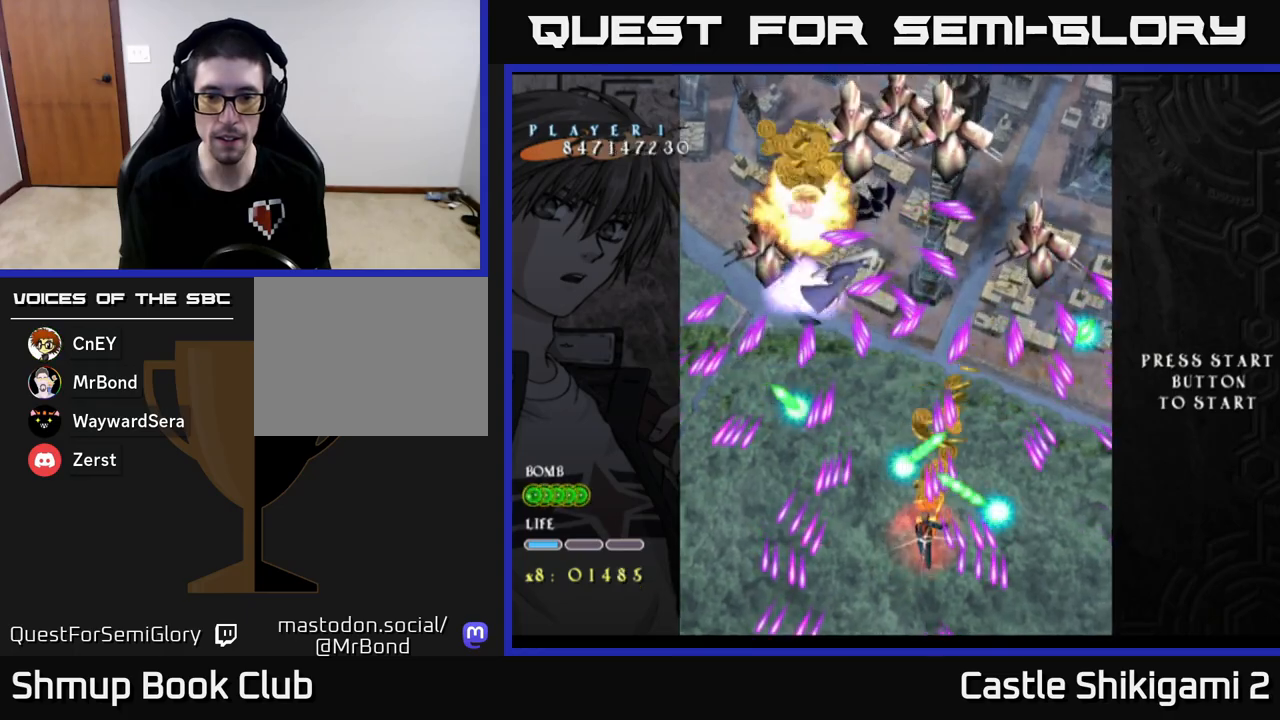
{"buttons": ["X"], "left_stick": "center", "events": [[17, "DPAD_DOWN", "down"], [217, "DPAD_DOWN", "up"]]}
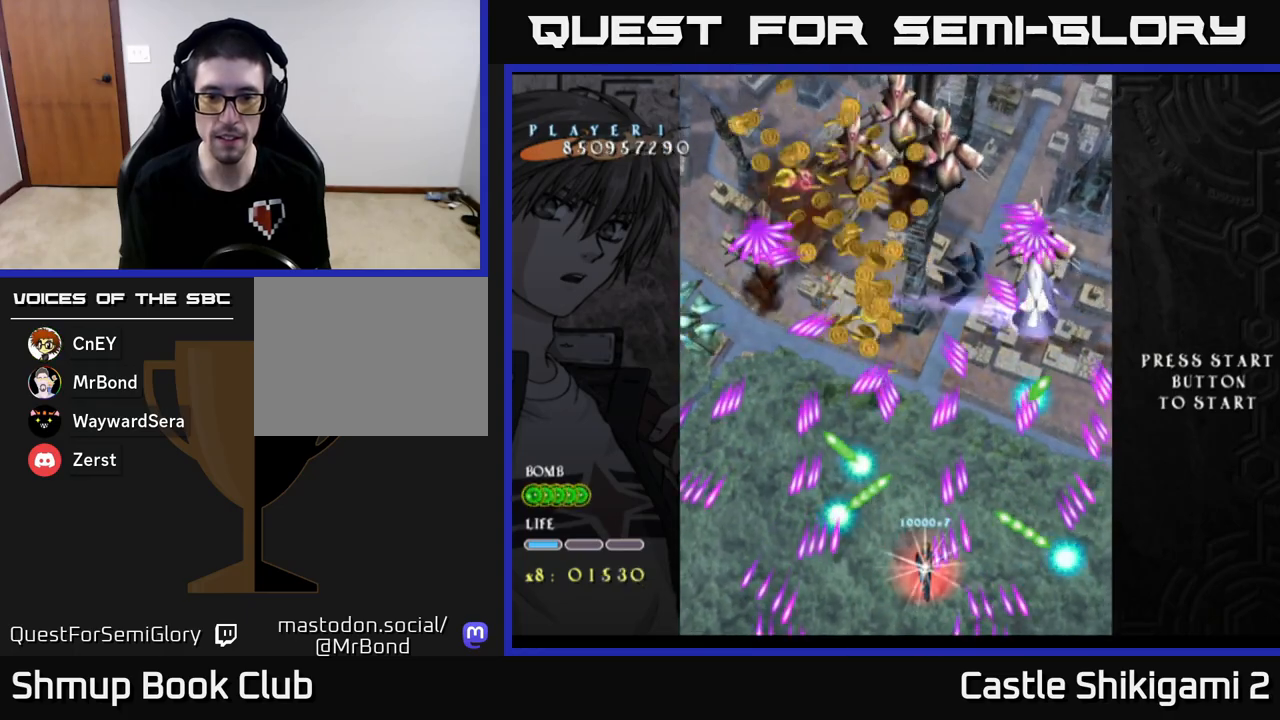
{"buttons": ["X", "DPAD_LEFT"], "left_stick": "center", "events": [[250, "DPAD_DOWN", "down"], [400, "DPAD_DOWN", "up"], [467, "DPAD_LEFT", "down"]]}
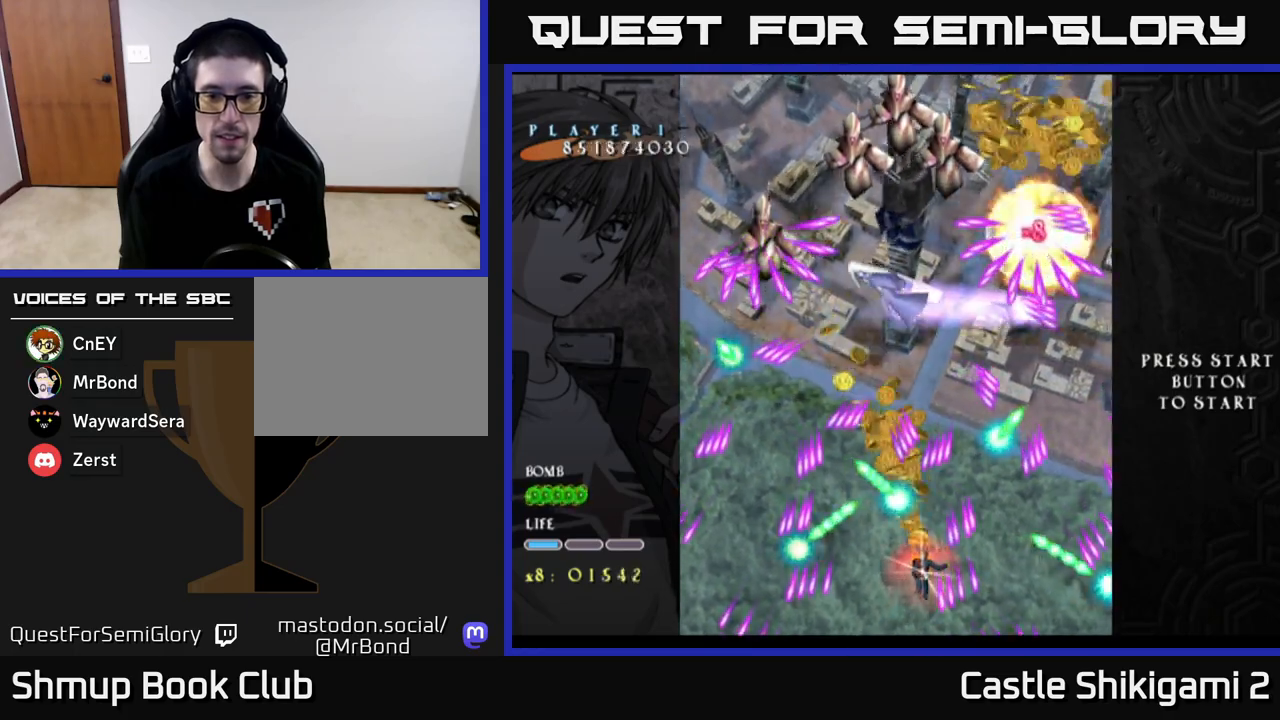
{"buttons": ["X", "DPAD_UP"], "left_stick": "center", "events": [[133, "DPAD_LEFT", "up"], [217, "DPAD_LEFT", "down"], [283, "DPAD_UP", "down"], [417, "DPAD_LEFT", "up"]]}
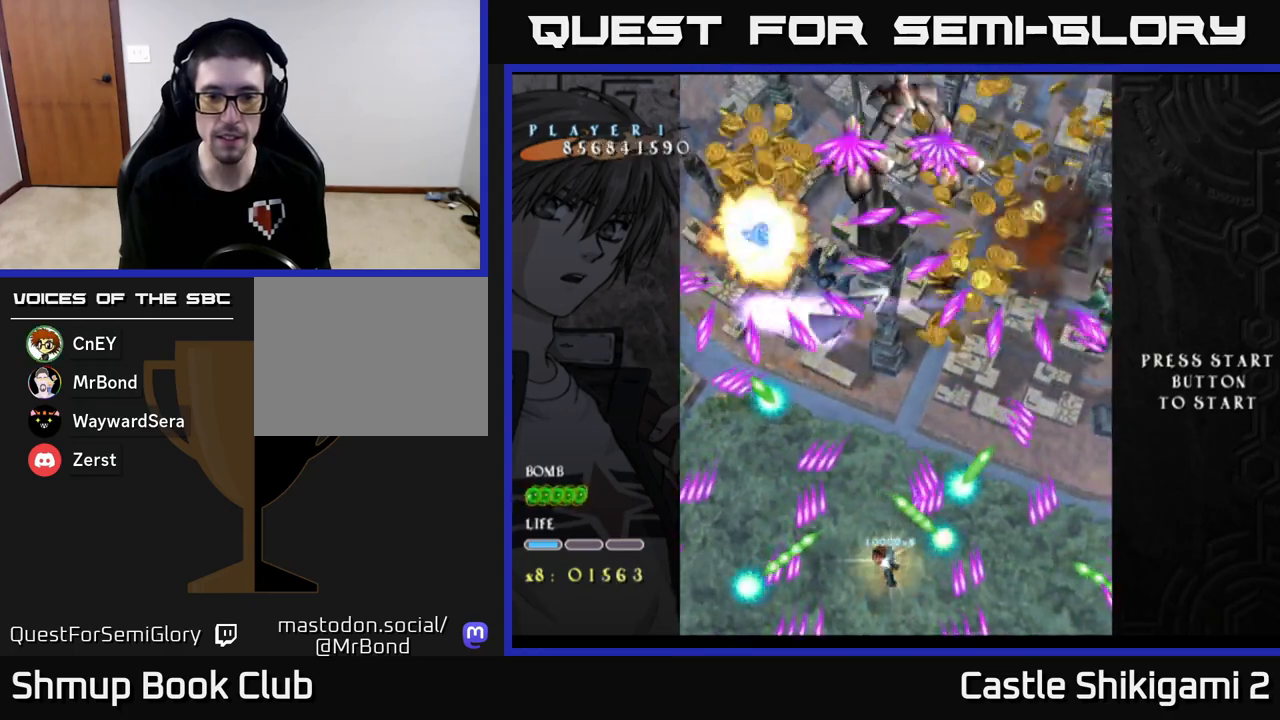
{"buttons": ["X", "DPAD_UP", "DPAD_LEFT"], "left_stick": "center", "events": [[333, "DPAD_UP", "up"], [467, "DPAD_LEFT", "down"], [467, "DPAD_UP", "down"]]}
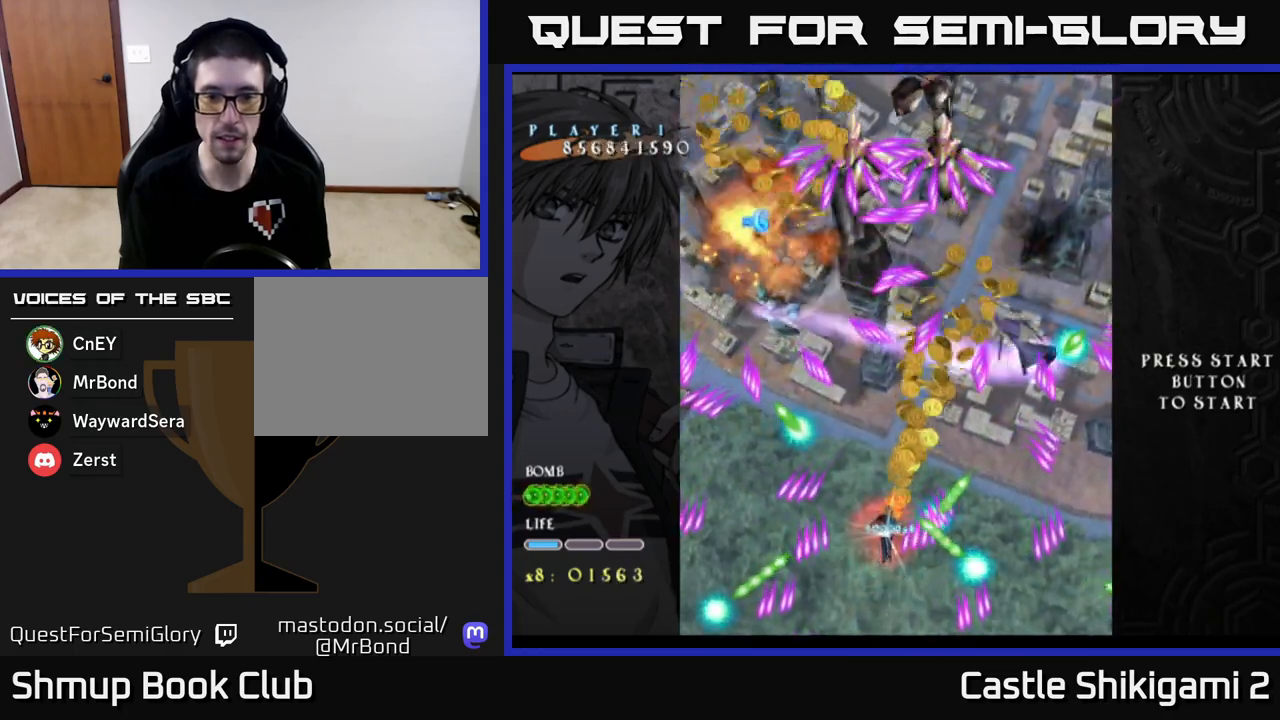
{"buttons": ["X", "DPAD_UP"], "left_stick": "center", "events": [[83, "DPAD_UP", "up"], [117, "DPAD_LEFT", "up"], [250, "DPAD_RIGHT", "down"], [400, "DPAD_UP", "down"], [417, "DPAD_RIGHT", "up"]]}
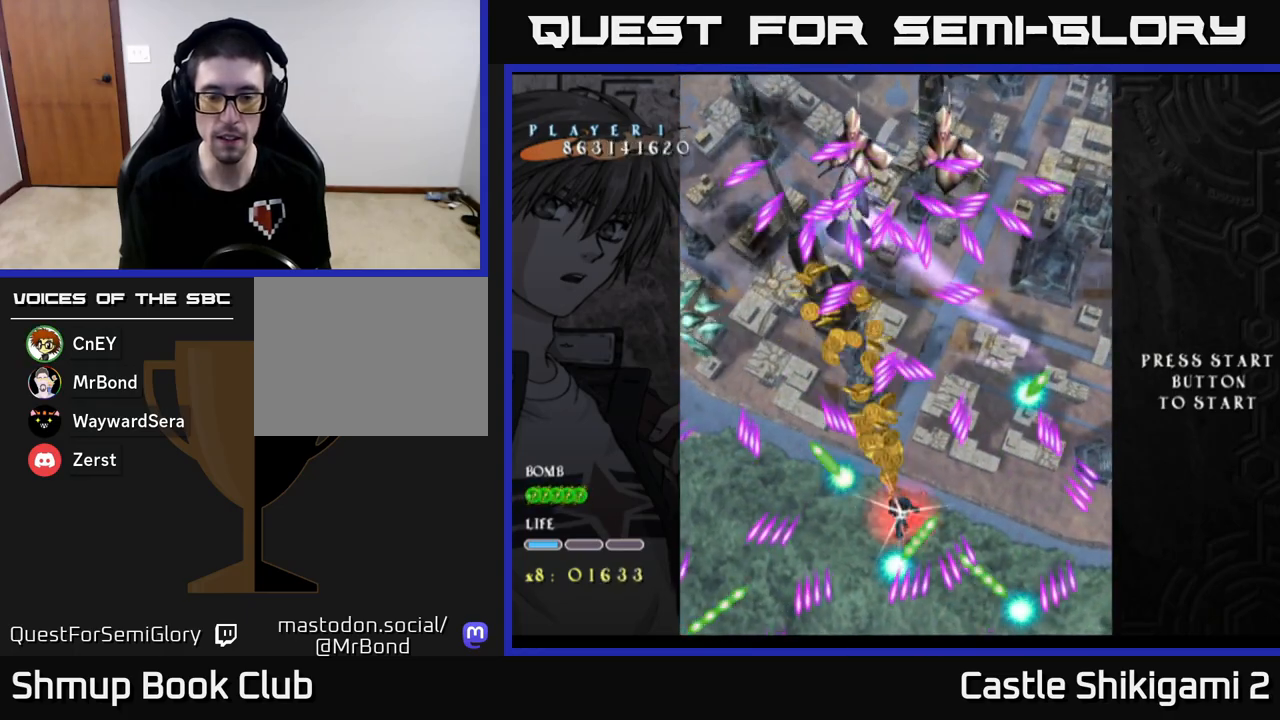
{"buttons": ["X"], "left_stick": "center", "events": [[150, "DPAD_UP", "up"]]}
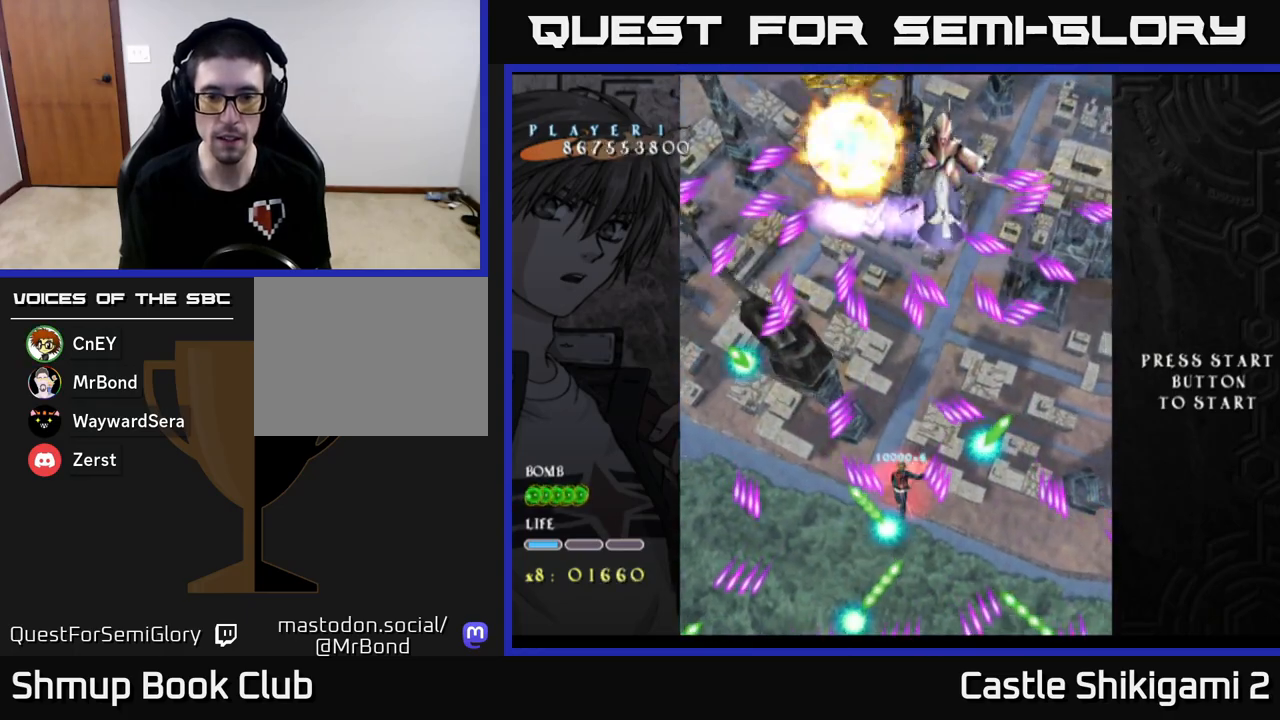
{"buttons": ["X"], "left_stick": "center", "events": [[267, "DPAD_LEFT", "down"], [317, "DPAD_DOWN", "down"], [383, "DPAD_LEFT", "up"], [433, "DPAD_DOWN", "up"]]}
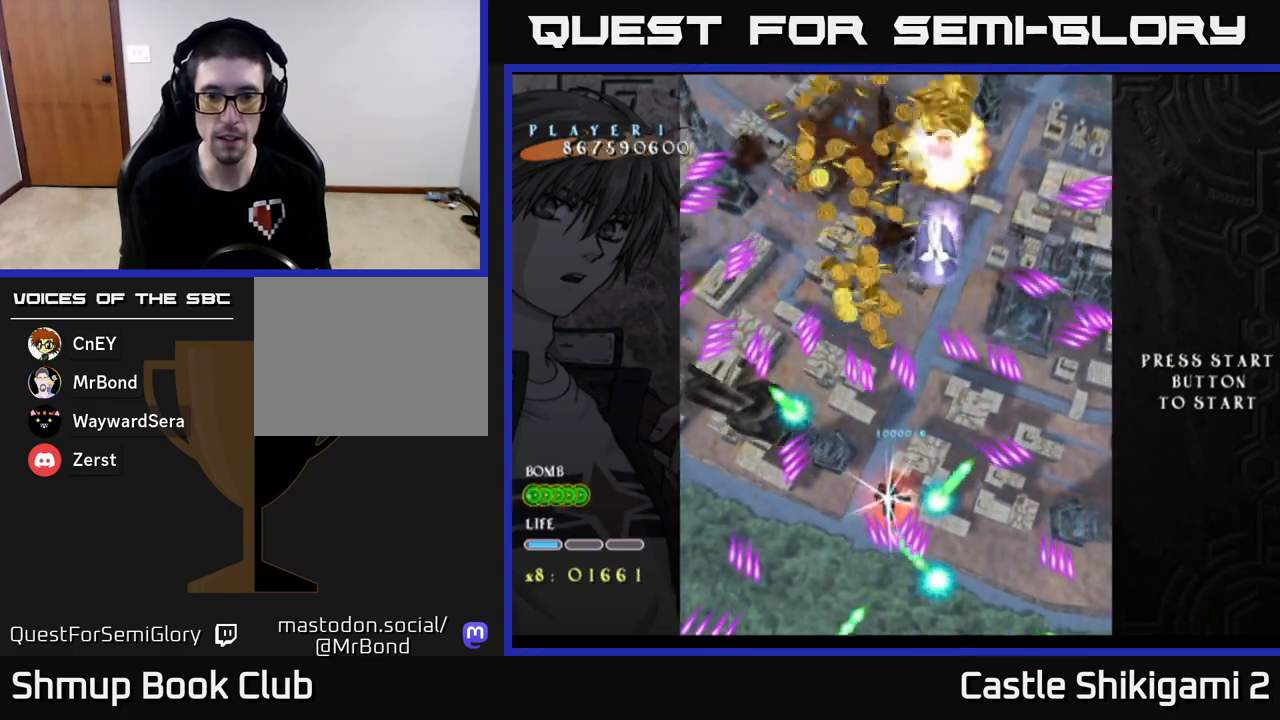
{"buttons": ["X", "DPAD_UP", "DPAD_RIGHT"], "left_stick": "center", "events": [[300, "DPAD_RIGHT", "down"], [483, "DPAD_UP", "down"]]}
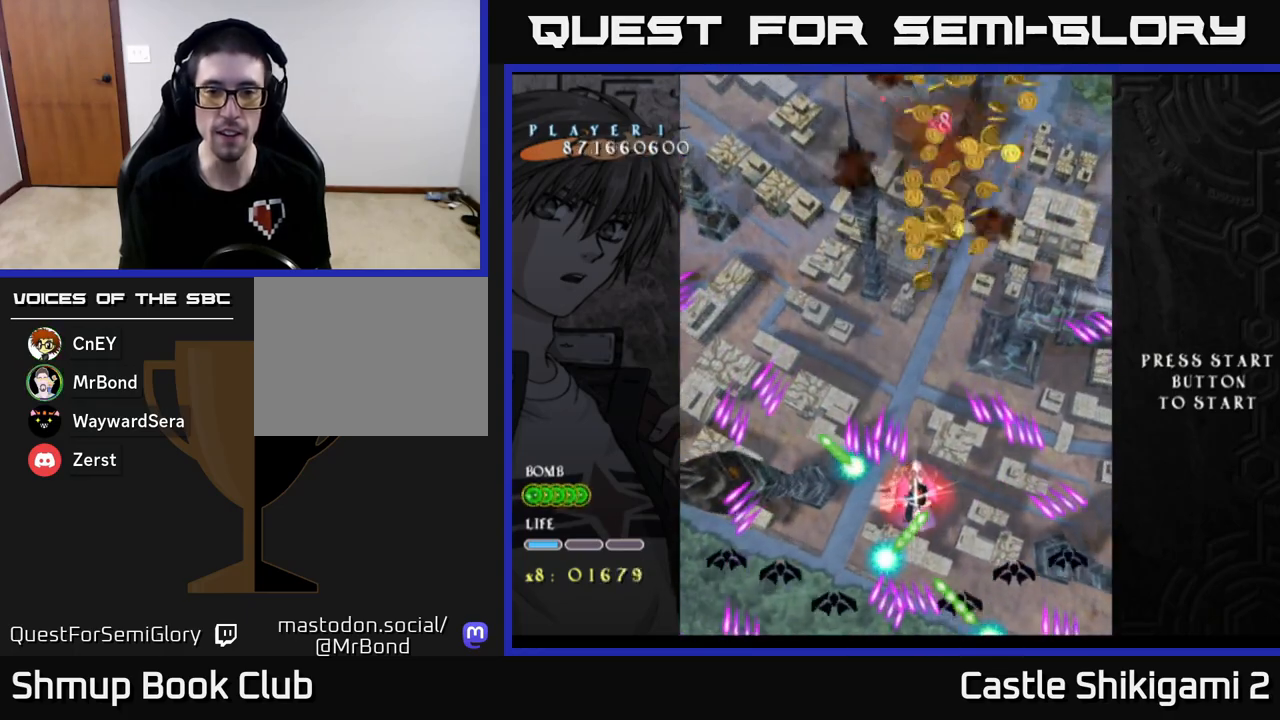
{"buttons": ["X", "DPAD_UP"], "left_stick": "center", "events": [[117, "DPAD_RIGHT", "up"], [200, "DPAD_UP", "up"], [333, "DPAD_LEFT", "down"], [483, "DPAD_LEFT", "up"], [483, "DPAD_UP", "down"]]}
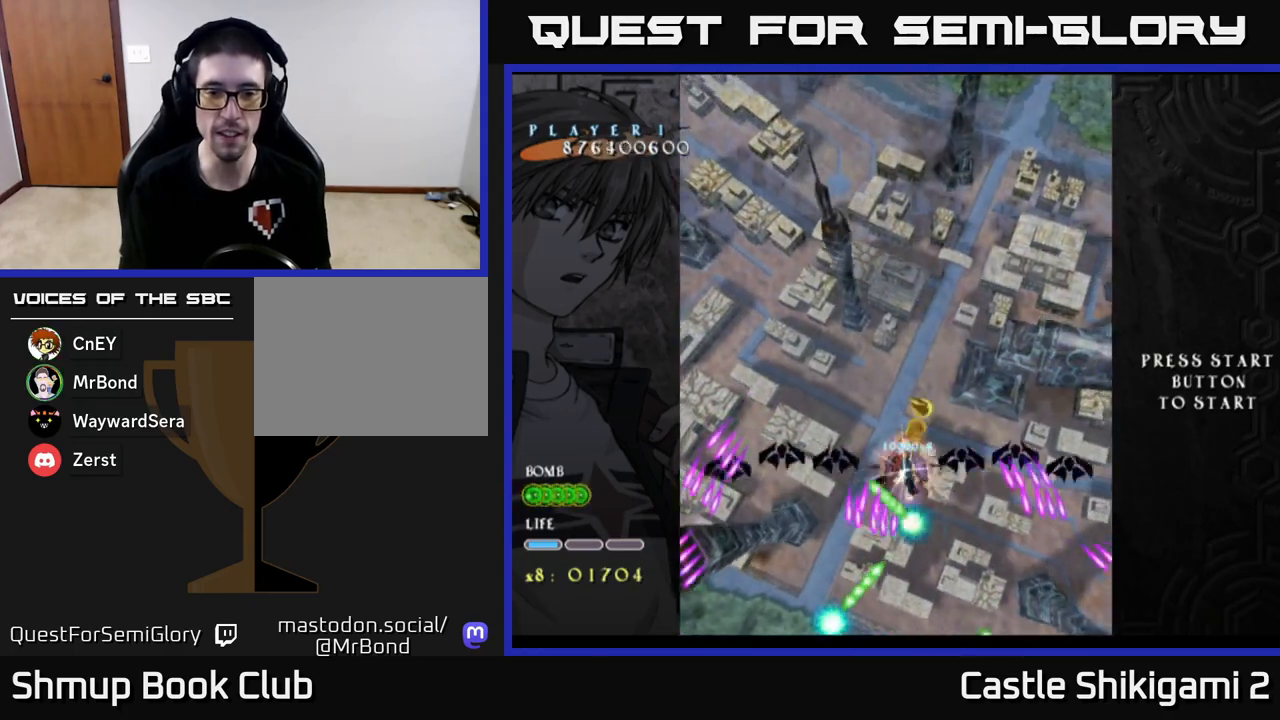
{"buttons": ["B", "DPAD_DOWN", "DPAD_LEFT"], "left_stick": "center", "events": [[267, "DPAD_LEFT", "down"], [267, "DPAD_UP", "up"], [350, "DPAD_DOWN", "down"], [417, "B", "down"], [450, "X", "up"]]}
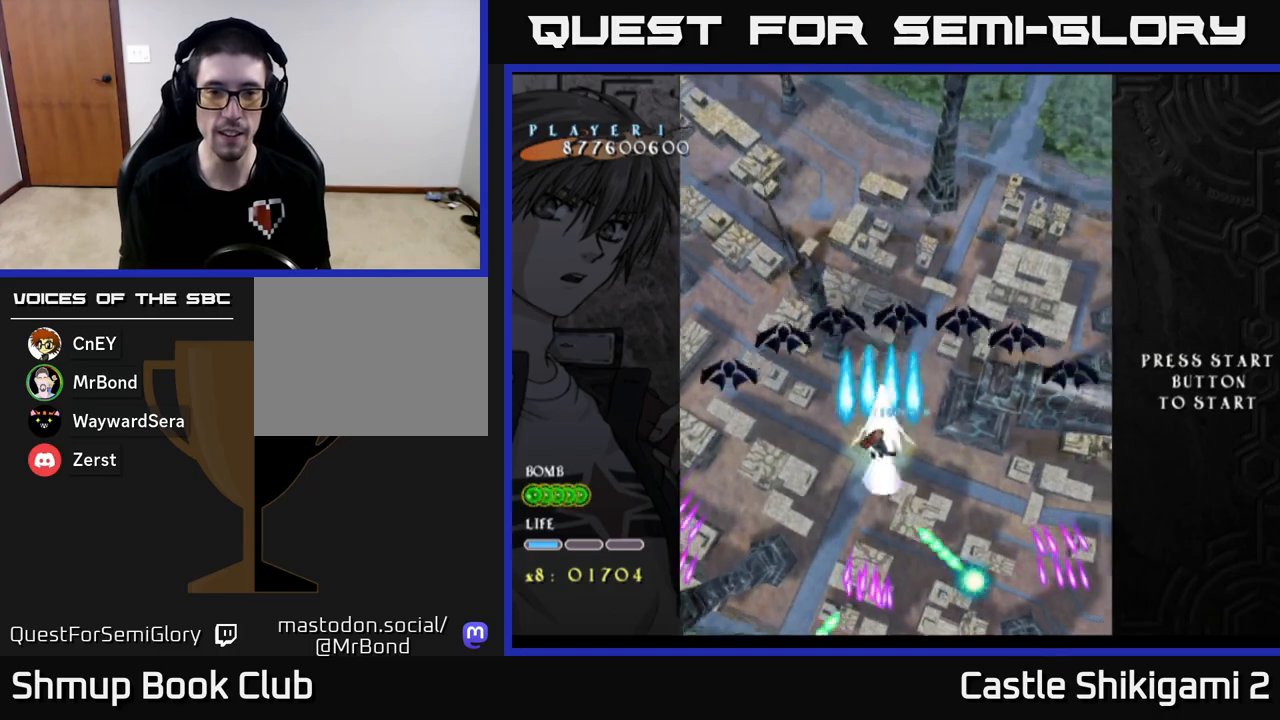
{"buttons": ["B", "DPAD_UP"], "left_stick": "center", "events": [[283, "DPAD_DOWN", "up"], [433, "DPAD_UP", "down"], [483, "DPAD_LEFT", "up"]]}
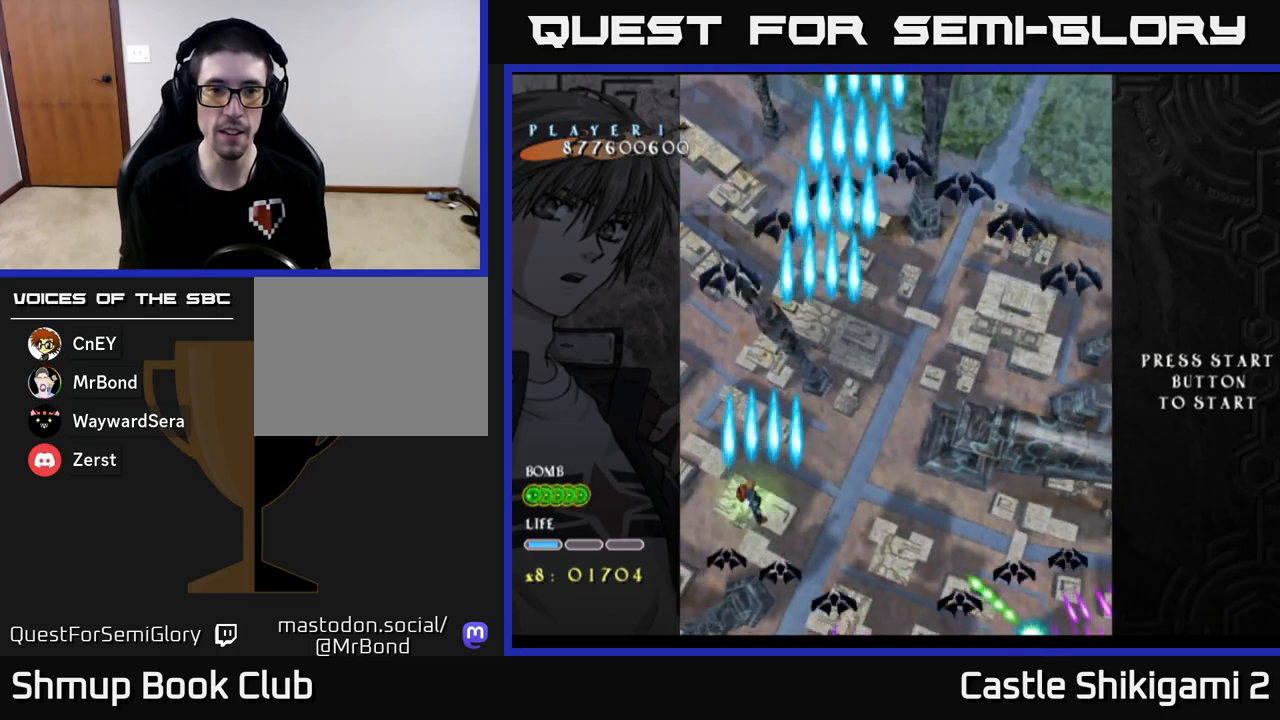
{"buttons": ["B", "DPAD_UP", "DPAD_RIGHT"], "left_stick": "center", "events": [[300, "DPAD_RIGHT", "down"]]}
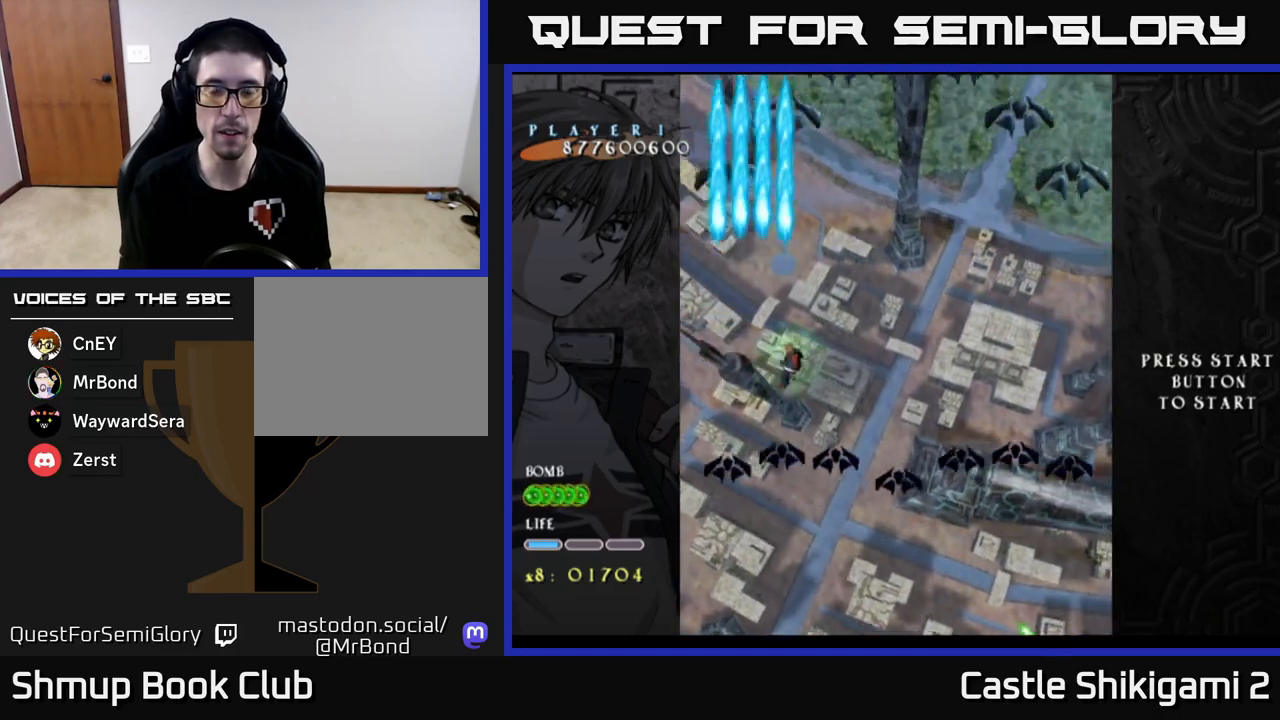
{"buttons": ["B", "DPAD_RIGHT"], "left_stick": "center", "events": [[67, "DPAD_UP", "up"], [150, "DPAD_DOWN", "down"], [167, "DPAD_RIGHT", "up"], [333, "DPAD_RIGHT", "down"], [417, "DPAD_DOWN", "up"]]}
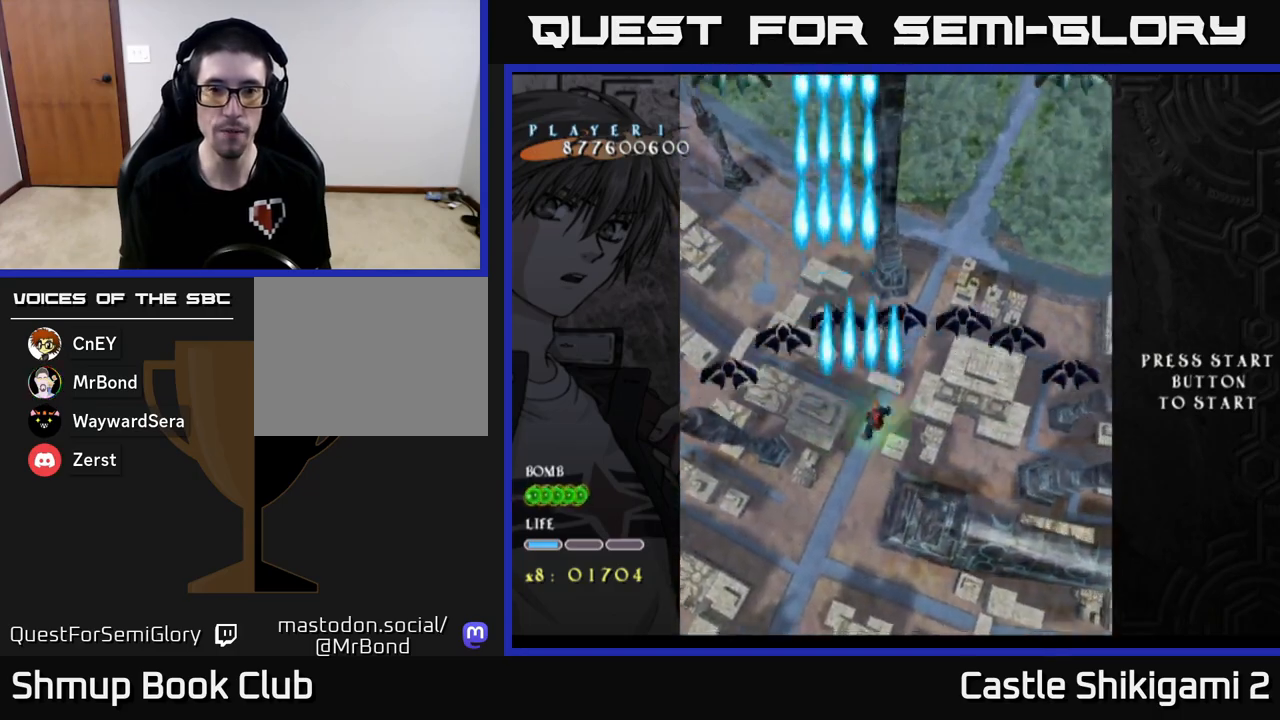
{"buttons": ["B", "DPAD_UP", "DPAD_RIGHT"], "left_stick": "center", "events": [[450, "DPAD_UP", "down"]]}
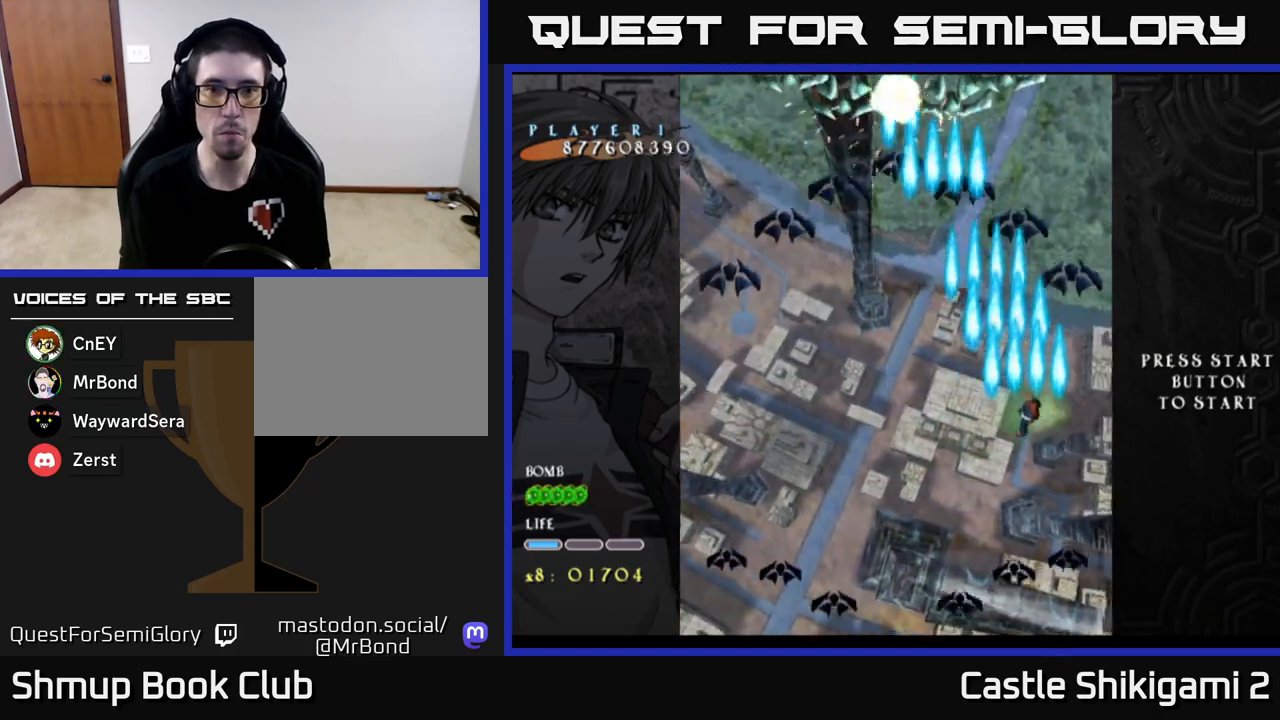
{"buttons": ["B", "DPAD_LEFT"], "left_stick": "center", "events": [[17, "DPAD_RIGHT", "up"], [67, "DPAD_LEFT", "down"], [117, "DPAD_UP", "up"], [283, "DPAD_UP", "down"], [417, "DPAD_UP", "up"]]}
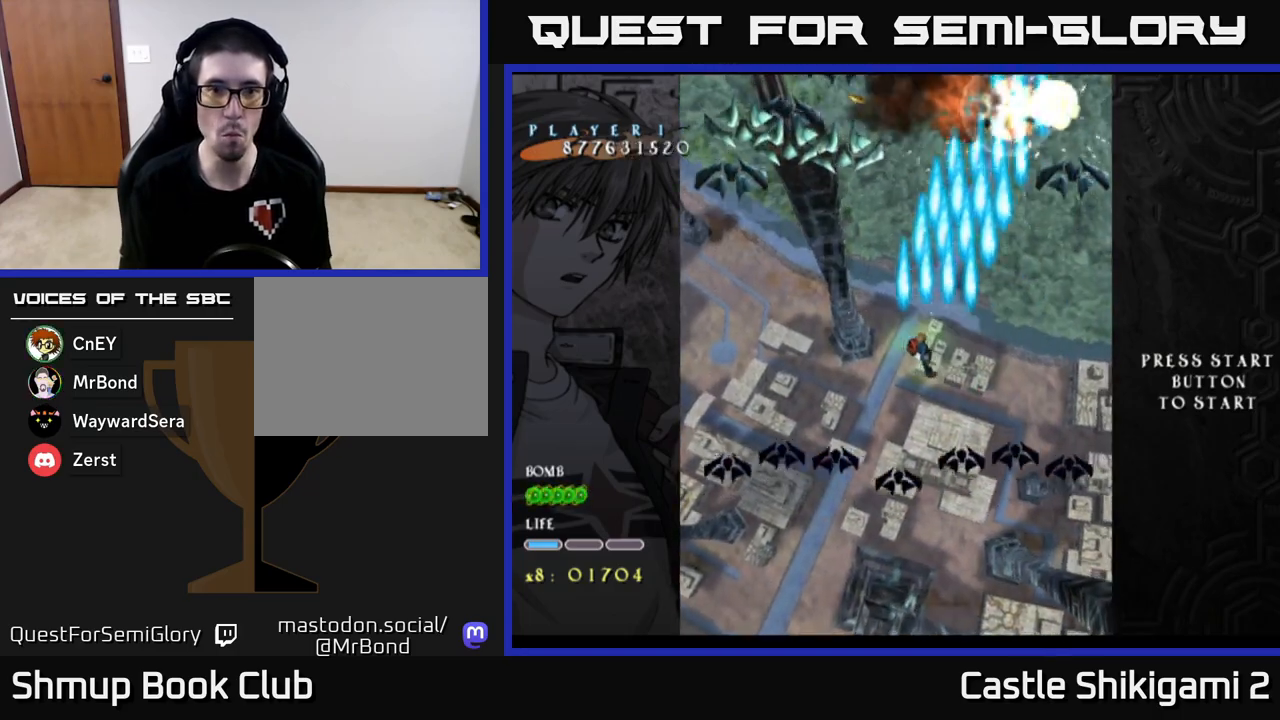
{"buttons": ["B", "DPAD_LEFT"], "left_stick": "center", "events": []}
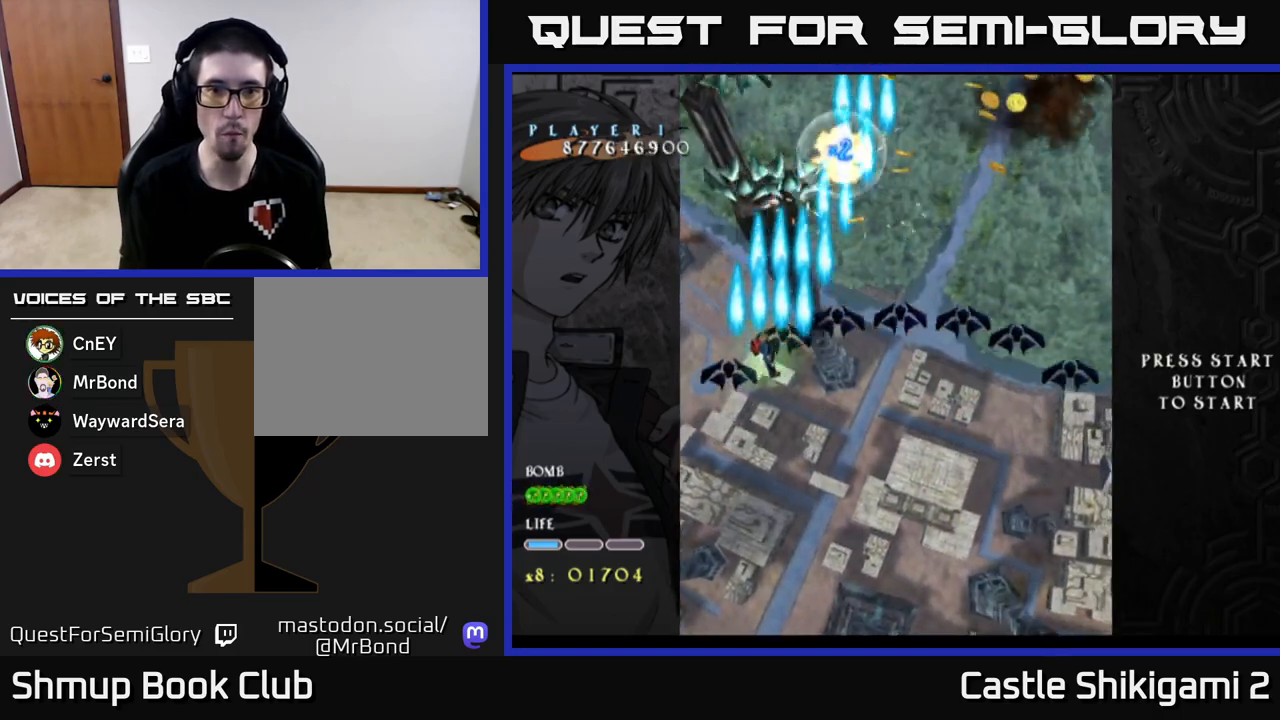
{"buttons": ["B", "DPAD_UP", "DPAD_RIGHT"], "left_stick": "center", "events": [[33, "DPAD_DOWN", "down"], [83, "DPAD_LEFT", "up"], [167, "DPAD_RIGHT", "down"], [233, "DPAD_DOWN", "up"], [433, "DPAD_UP", "down"]]}
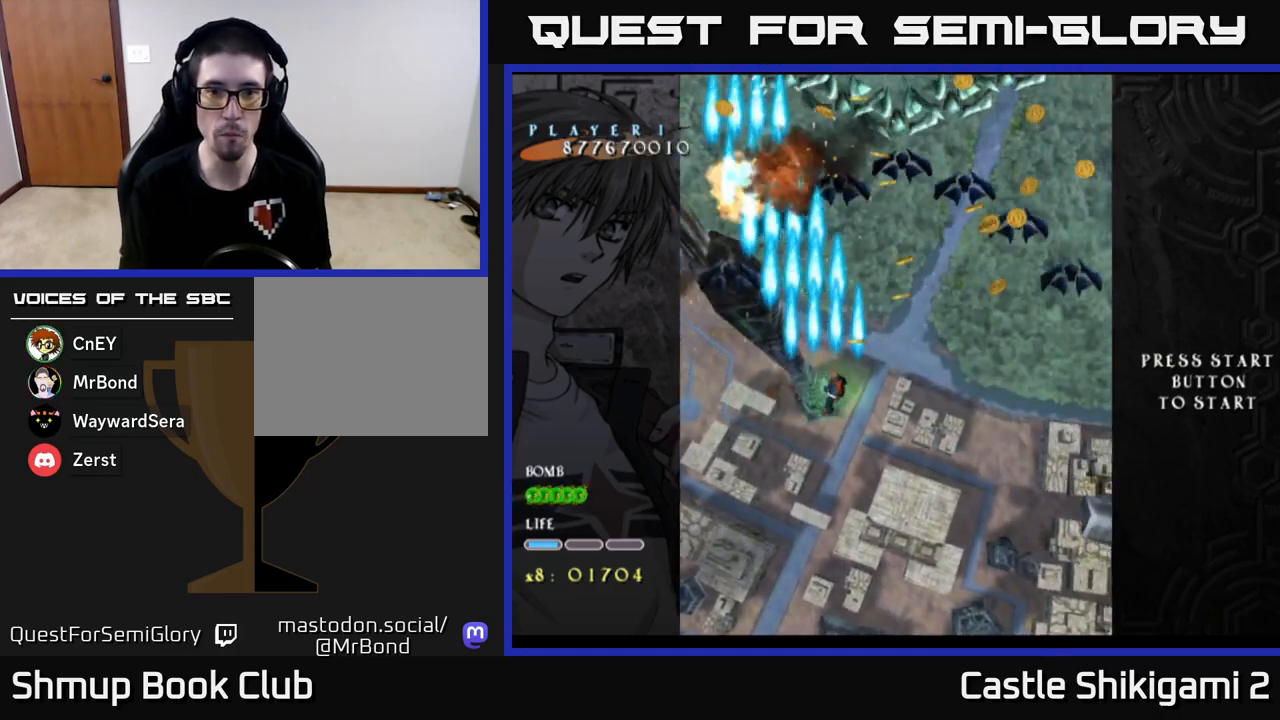
{"buttons": ["B", "DPAD_RIGHT"], "left_stick": "center", "events": [[50, "DPAD_RIGHT", "up"], [83, "DPAD_RIGHT", "down"], [183, "DPAD_UP", "up"]]}
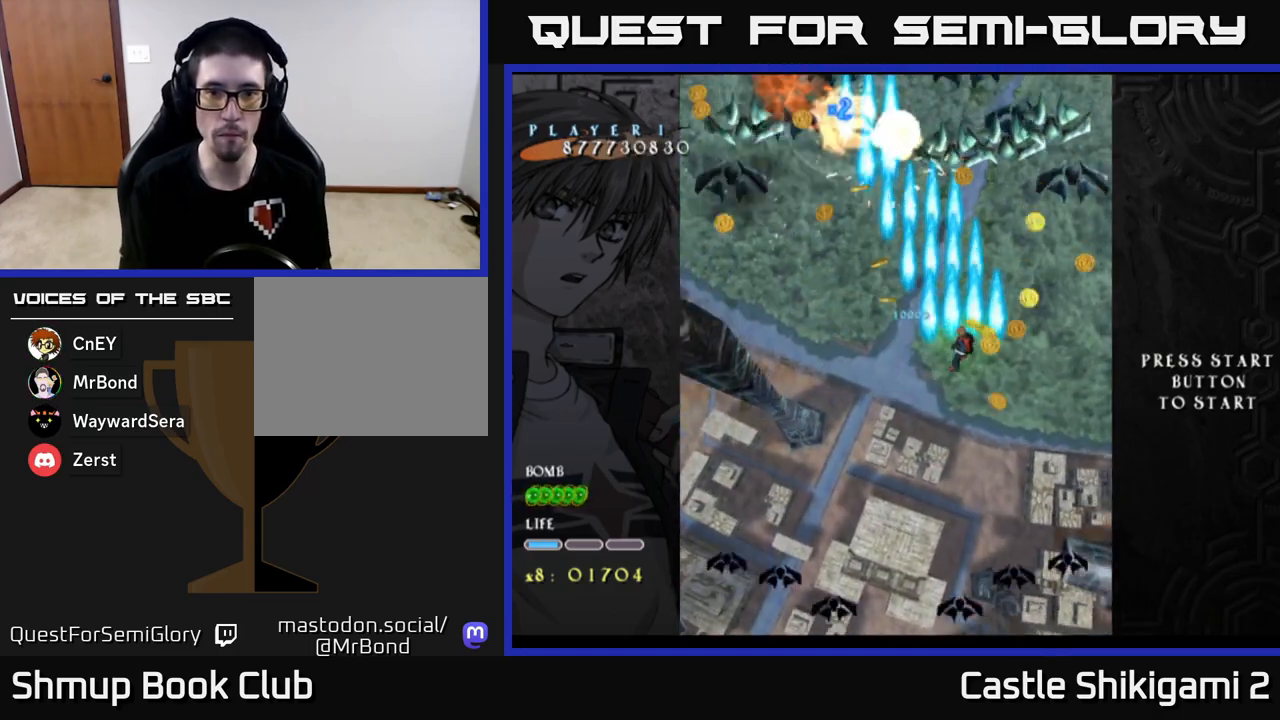
{"buttons": ["B", "DPAD_LEFT"], "left_stick": "center", "events": [[433, "DPAD_RIGHT", "up"], [467, "DPAD_LEFT", "down"]]}